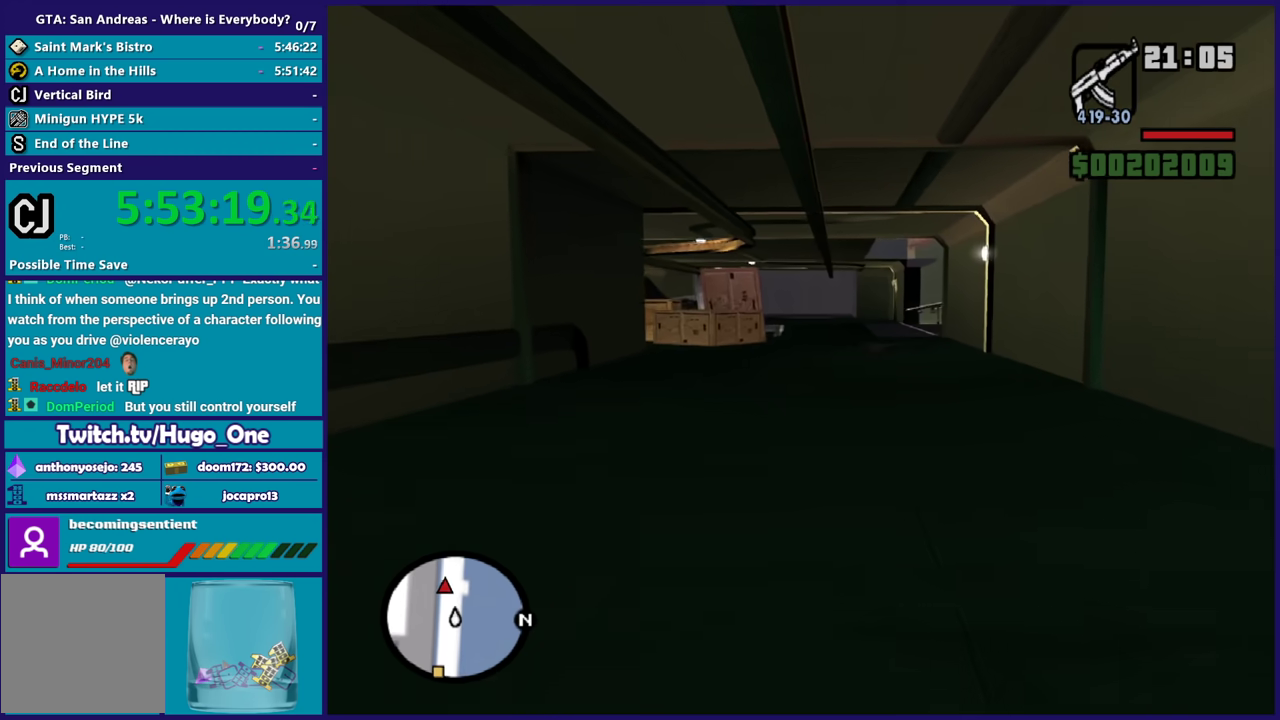
Gameplay with a controller (Xbox layout); each line is a JSON object with the inputs held at the frame after it. "events" lists button and stick changes between this image and that frame as [ms after this image, input, new state], when the widget could be followed in between.
{"buttons": ["X"], "left_stick": "up", "right_stick": "center", "events": [[100, "A", "up"], [167, "A", "down"], [401, "X", "down"], [501, "A", "up"]]}
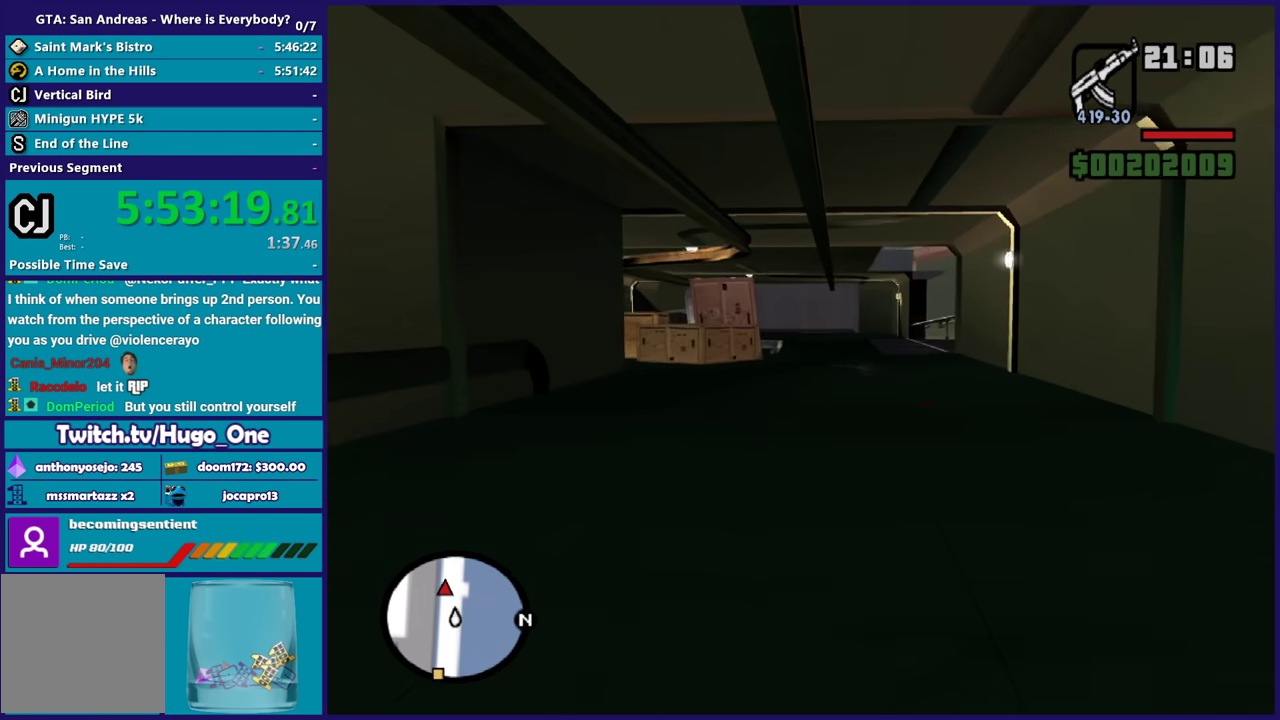
{"buttons": ["A"], "left_stick": "up", "right_stick": "center", "events": [[100, "X", "up"], [200, "A", "down"], [367, "A", "up"], [433, "A", "down"]]}
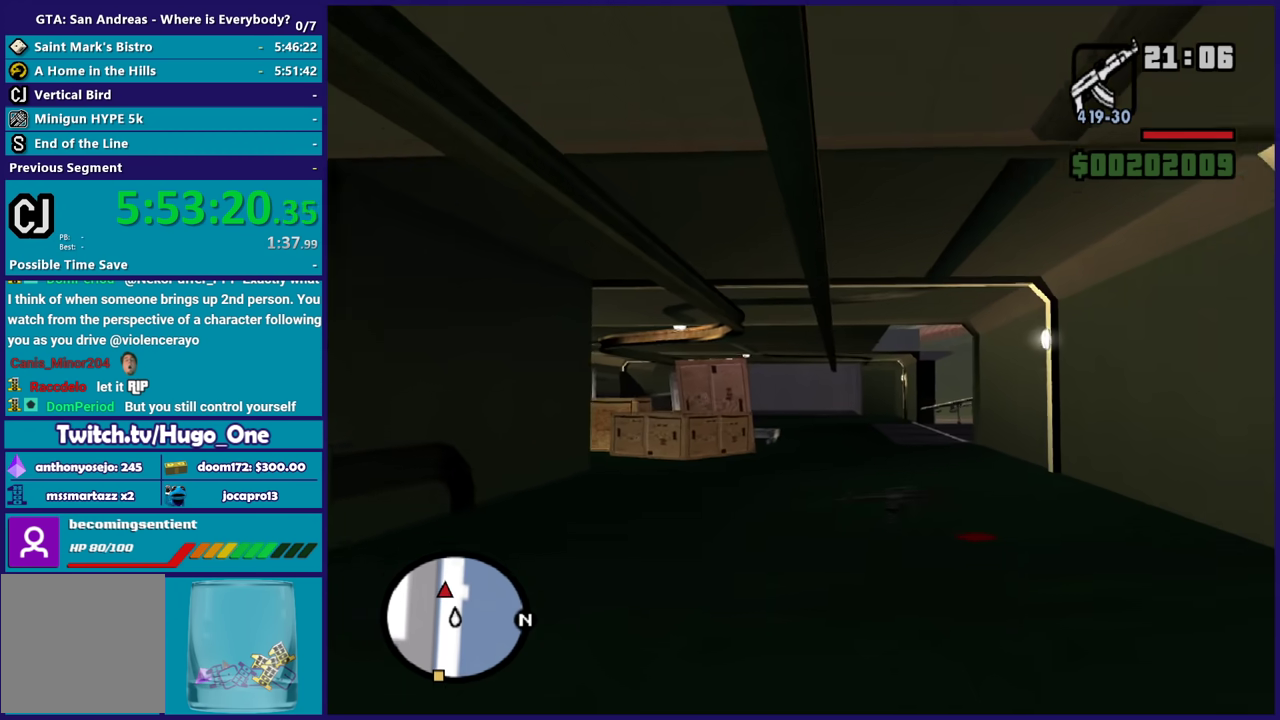
{"buttons": [], "left_stick": "up-right", "right_stick": "center", "events": [[67, "A", "up"], [67, "left_stick", "up-right"], [167, "A", "down"], [300, "A", "up"], [334, "left_stick", "up"], [367, "A", "down"], [467, "left_stick", "up-right"], [501, "A", "up"]]}
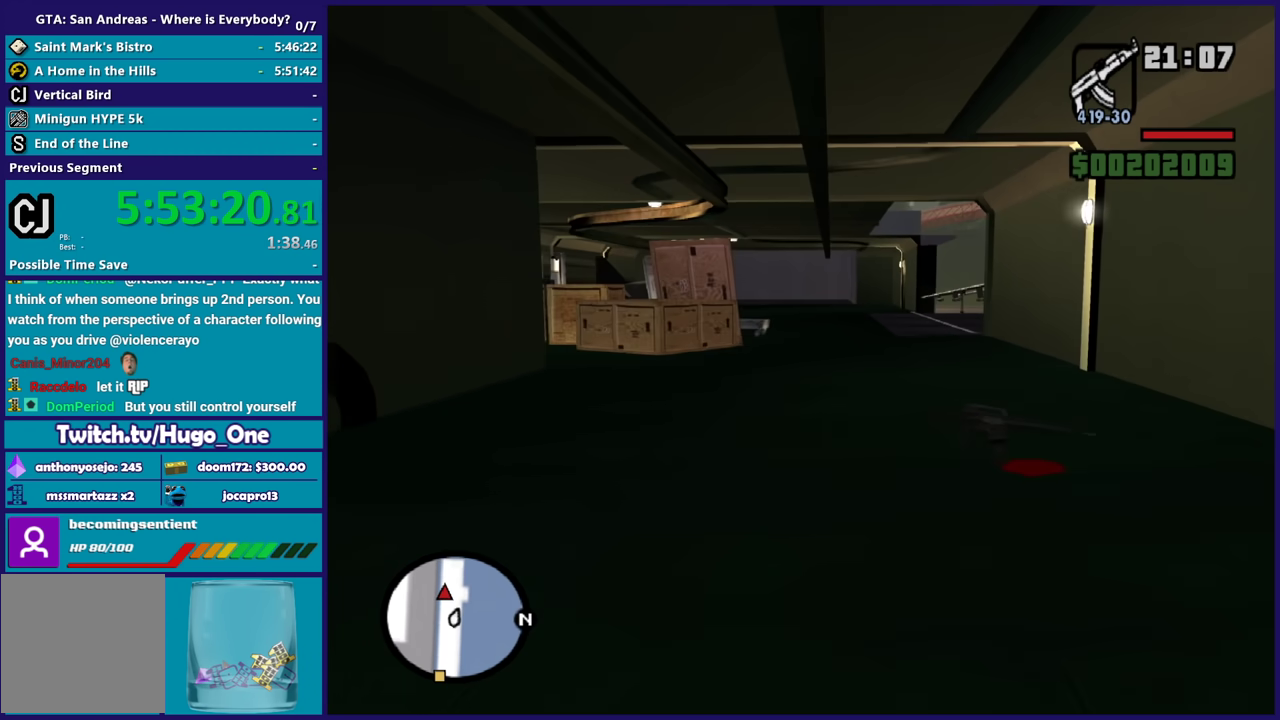
{"buttons": ["A"], "left_stick": "up", "right_stick": "center", "events": [[100, "A", "down"], [200, "A", "up"], [200, "left_stick", "up"], [267, "A", "down"], [400, "A", "up"], [500, "A", "down"]]}
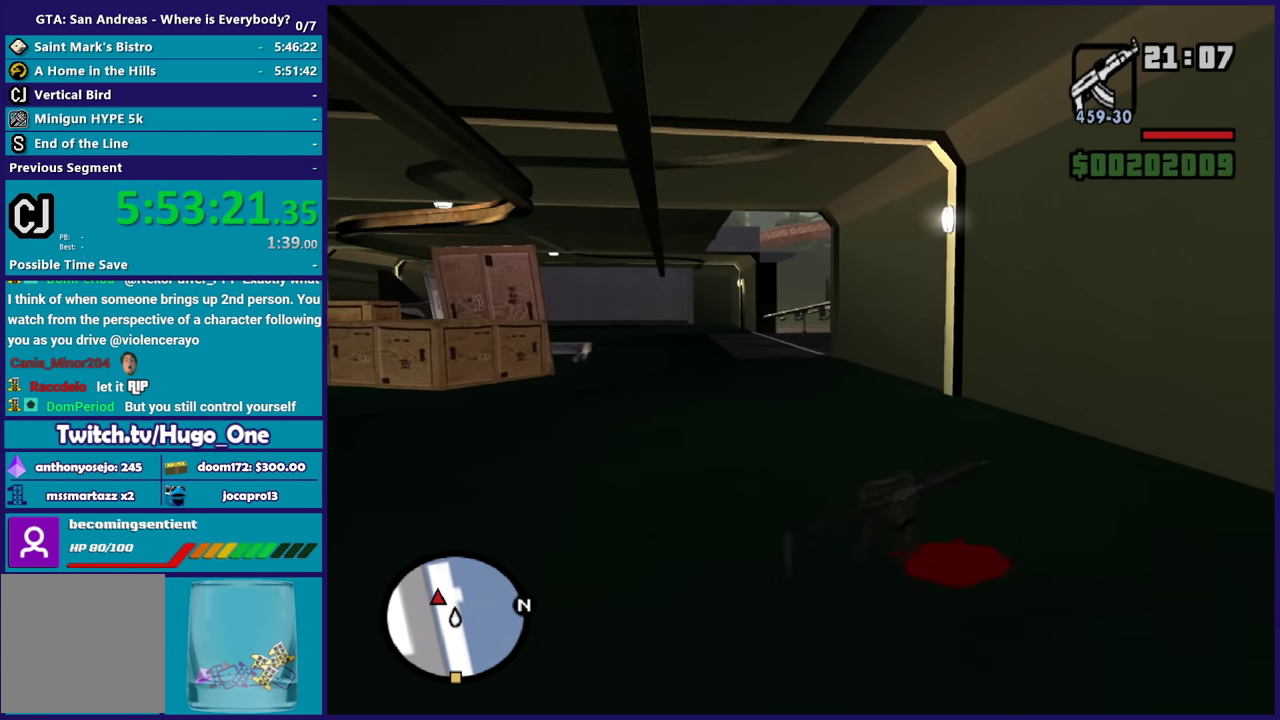
{"buttons": ["A"], "left_stick": "up", "right_stick": "center", "events": [[100, "A", "up"], [134, "left_stick", "up-left"], [200, "A", "down"], [300, "left_stick", "up"], [334, "A", "up"], [401, "A", "down"]]}
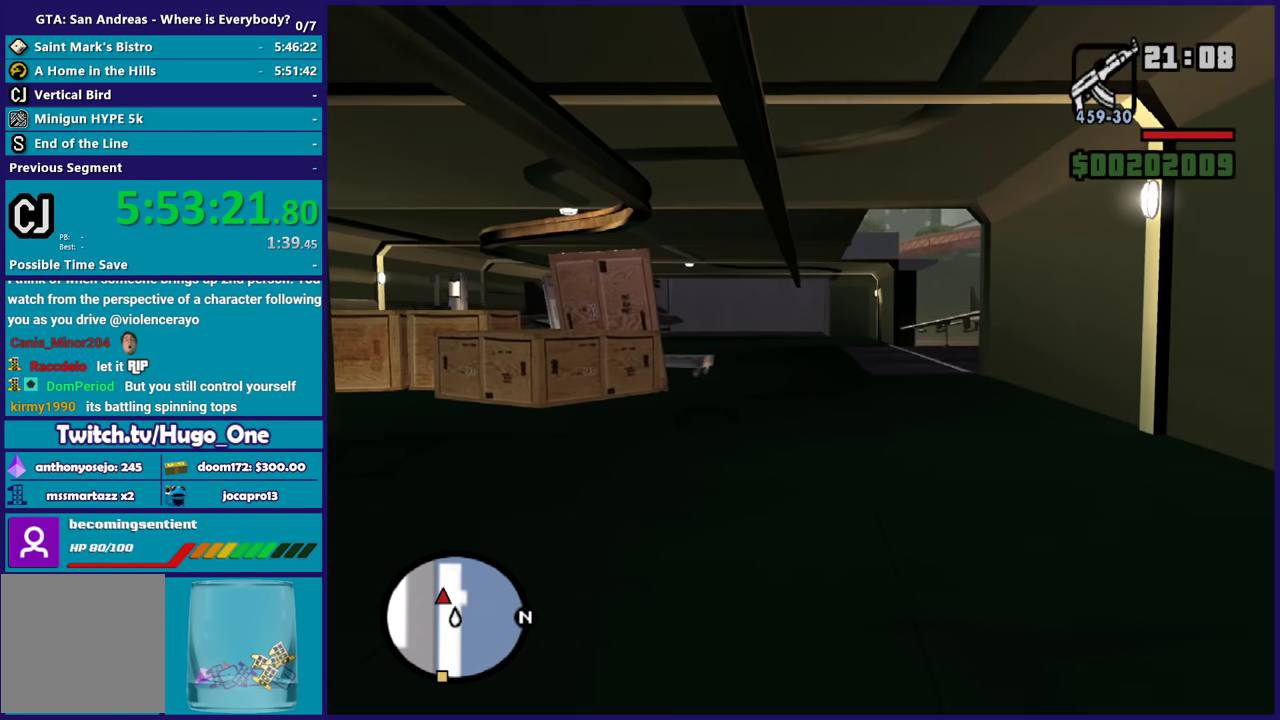
{"buttons": ["X"], "left_stick": "up", "right_stick": "center", "events": [[33, "A", "up"], [100, "A", "down"], [233, "A", "up"], [300, "A", "down"], [400, "X", "down"], [467, "A", "up"]]}
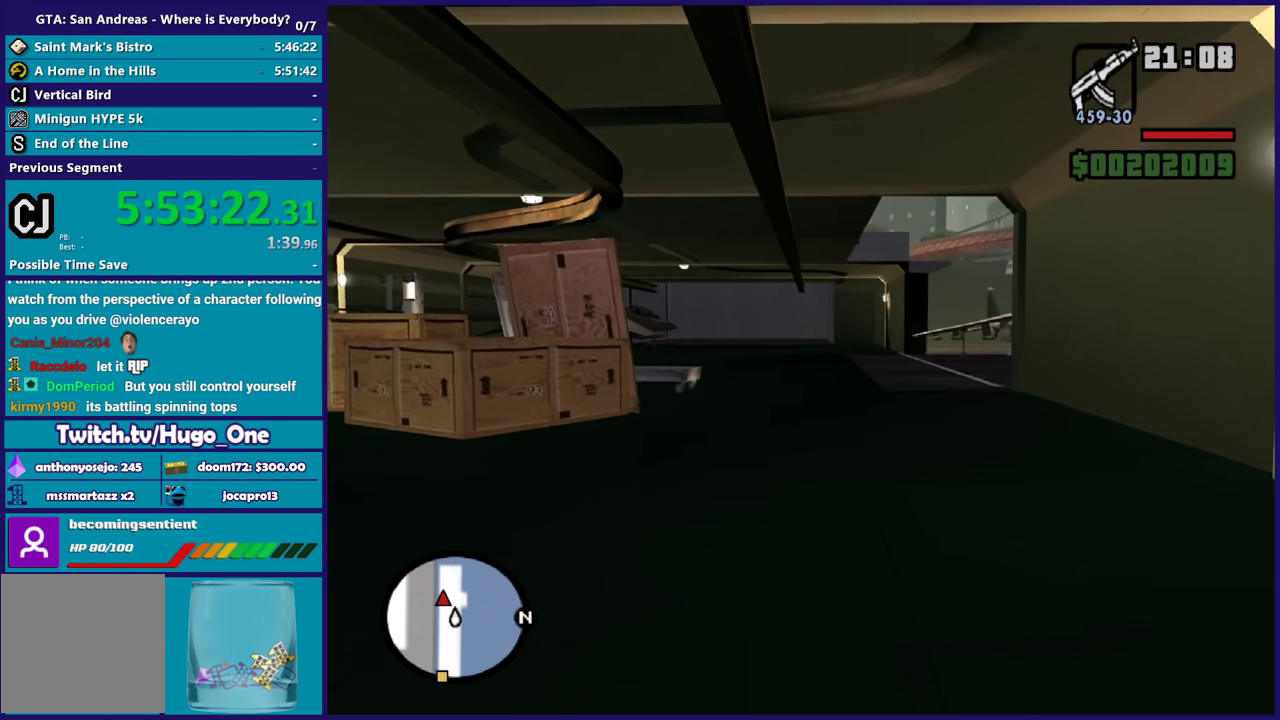
{"buttons": ["A"], "left_stick": "up", "right_stick": "center", "events": [[67, "X", "up"], [167, "X", "down"], [300, "X", "up"], [401, "A", "down"]]}
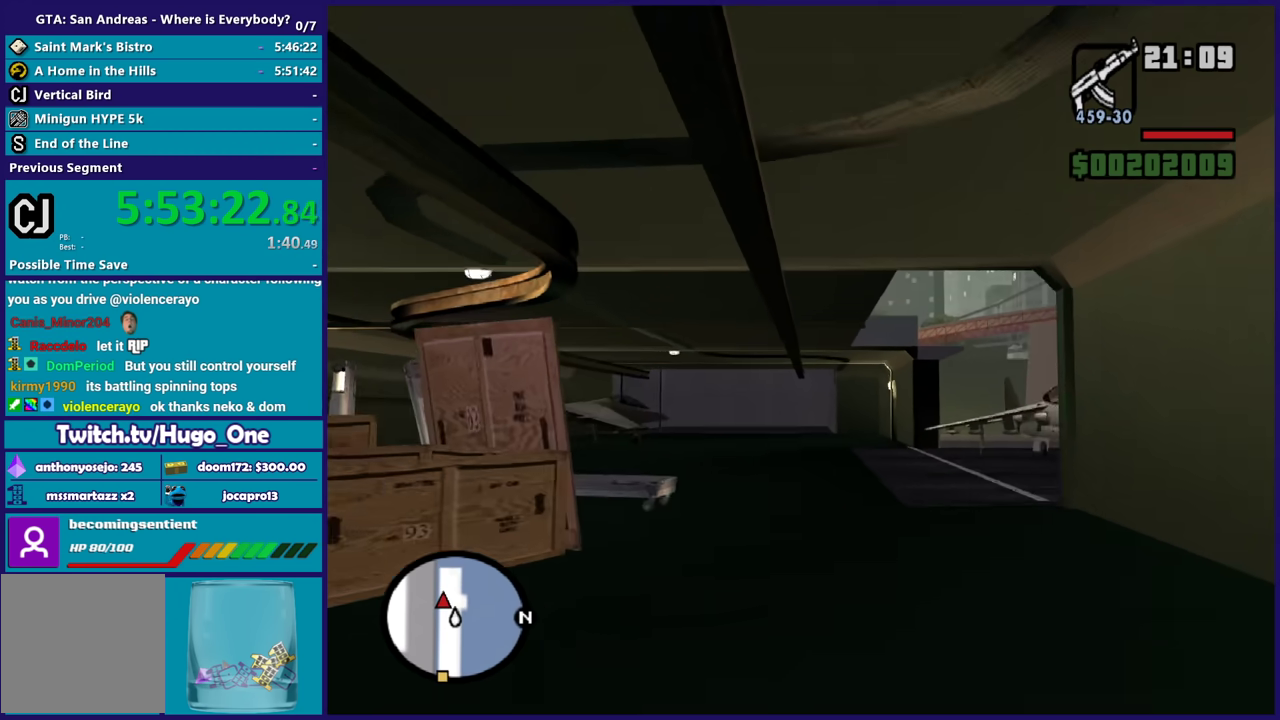
{"buttons": ["A"], "left_stick": "up", "right_stick": "center", "events": [[33, "A", "up"], [100, "A", "down"], [233, "A", "up"], [267, "L1", "down"], [300, "A", "down"], [400, "L1", "up"], [433, "A", "up"], [500, "A", "down"]]}
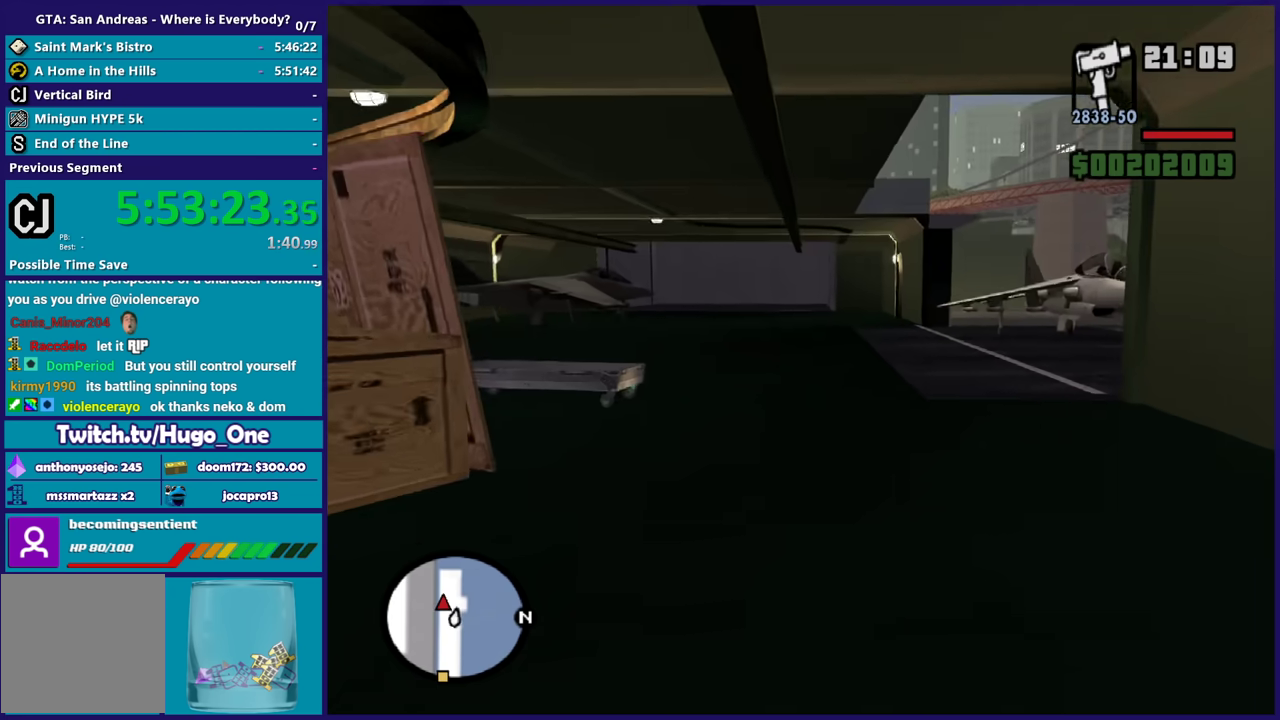
{"buttons": ["A"], "left_stick": "up", "right_stick": "center", "events": [[134, "A", "up"], [234, "A", "down"], [334, "A", "up"], [434, "A", "down"]]}
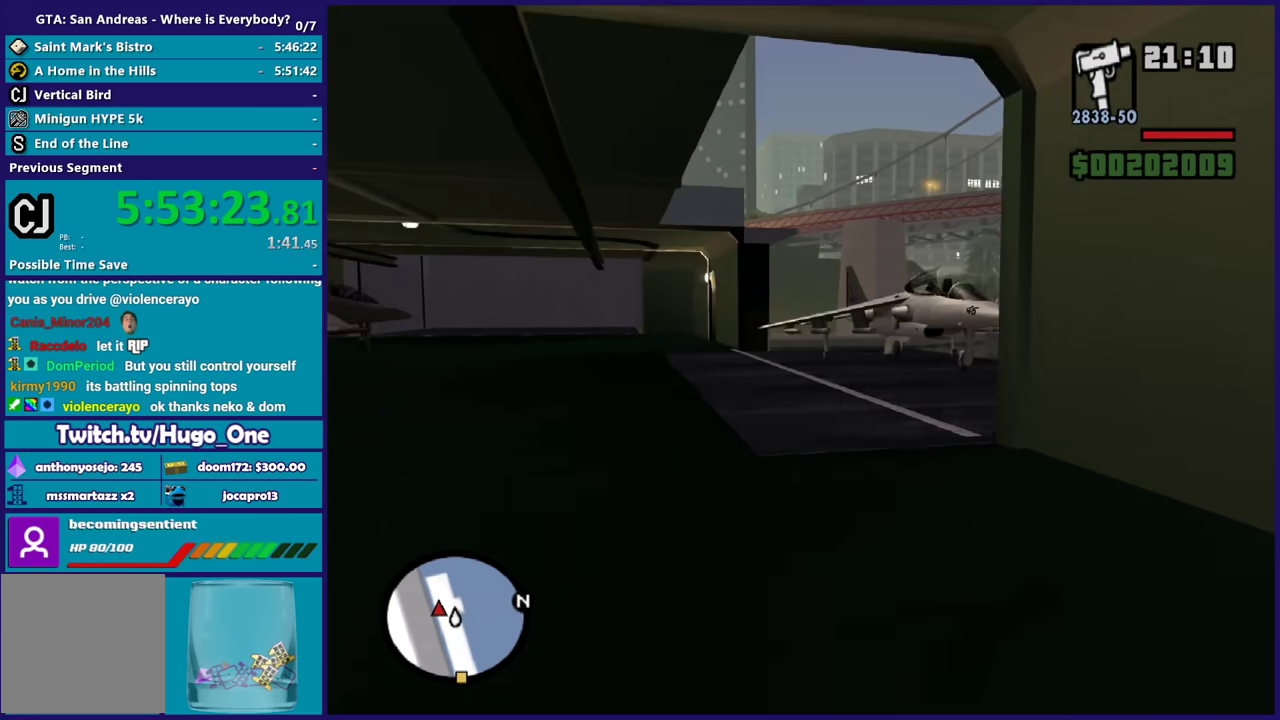
{"buttons": [], "left_stick": "up", "right_stick": "center", "events": [[66, "A", "up"], [133, "A", "down"], [267, "A", "up"], [333, "A", "down"], [467, "A", "up"]]}
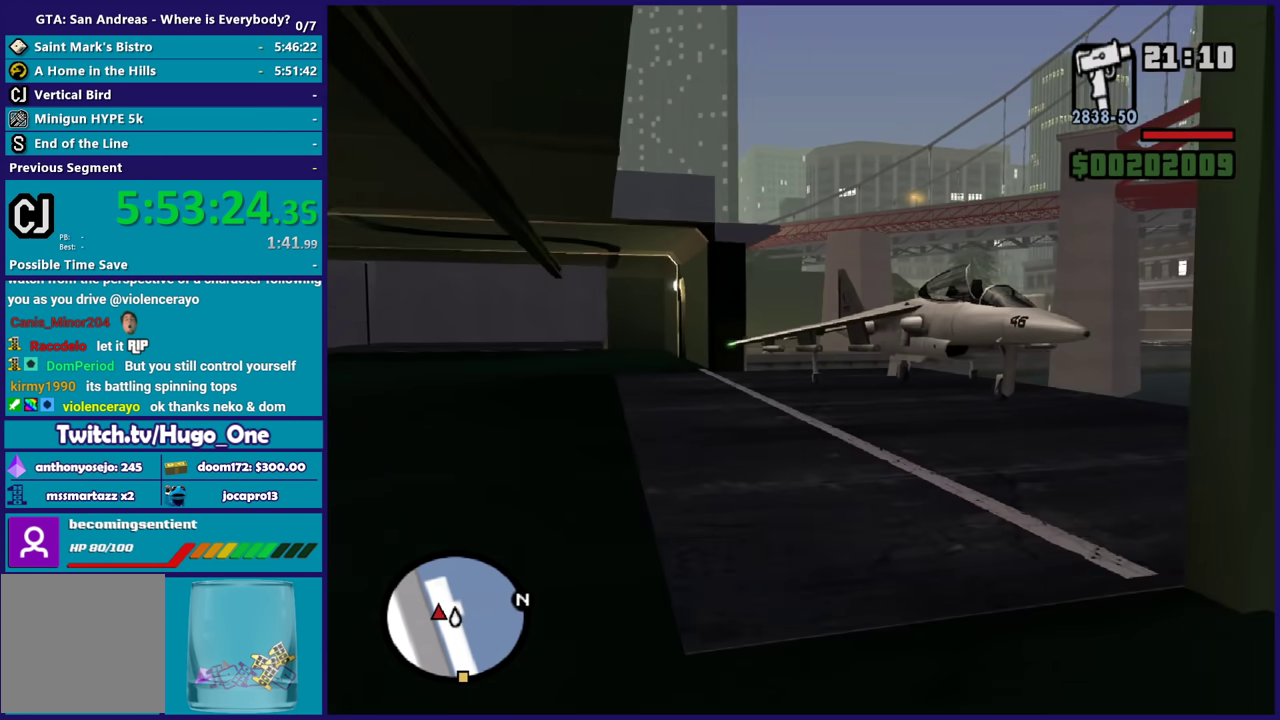
{"buttons": ["A"], "left_stick": "up-right", "right_stick": "center", "events": [[34, "A", "down"], [67, "left_stick", "up-right"], [167, "A", "up"], [234, "A", "down"], [334, "A", "up"], [434, "A", "down"]]}
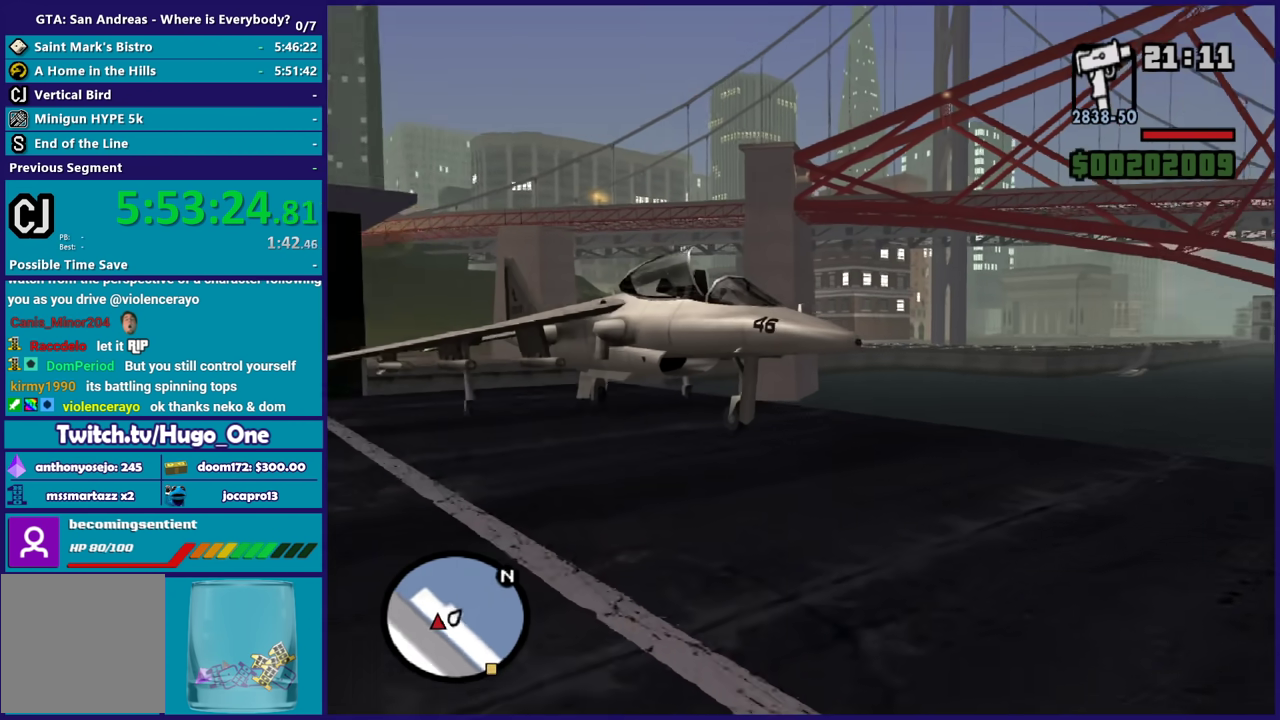
{"buttons": ["A"], "left_stick": "up", "right_stick": "center", "events": [[33, "A", "up"], [133, "right_stick", "down-left"], [167, "left_stick", "up"], [400, "right_stick", "center"], [500, "A", "down"]]}
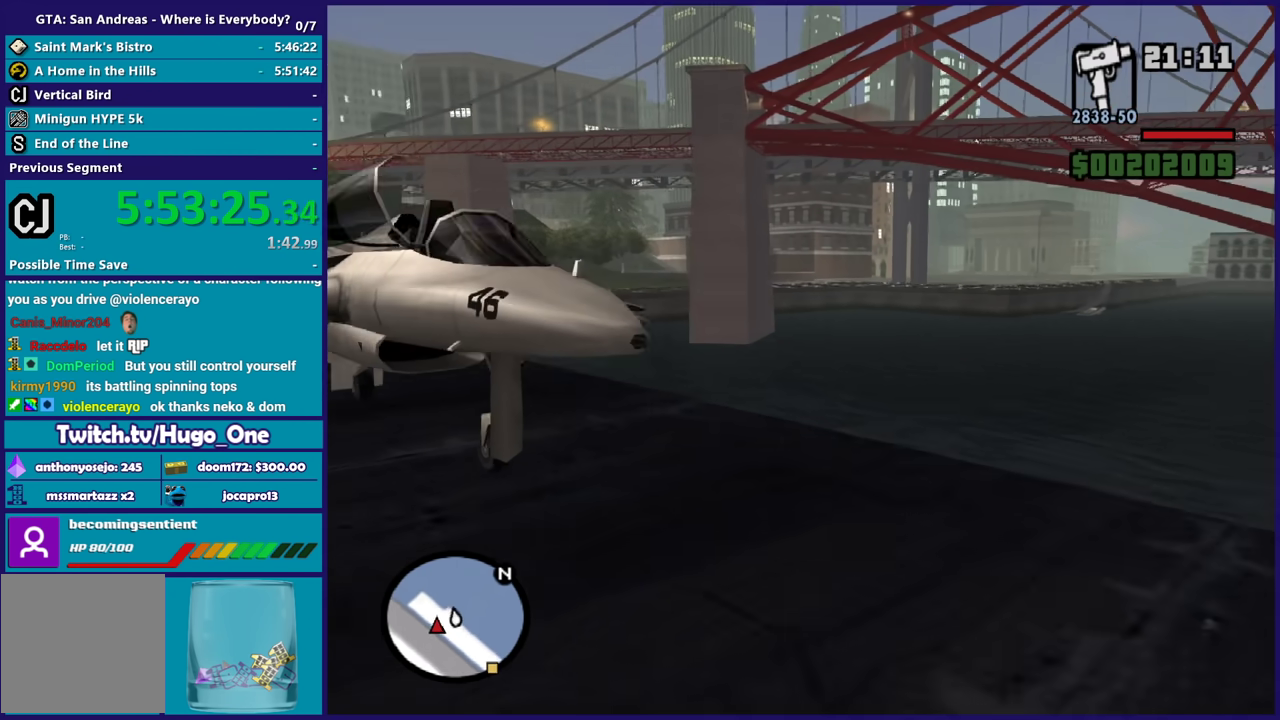
{"buttons": [], "left_stick": "up-left", "right_stick": "center", "events": [[100, "A", "up"], [167, "A", "down"], [234, "A", "up"], [234, "left_stick", "up-left"], [334, "right_stick", "down-left"], [501, "right_stick", "center"]]}
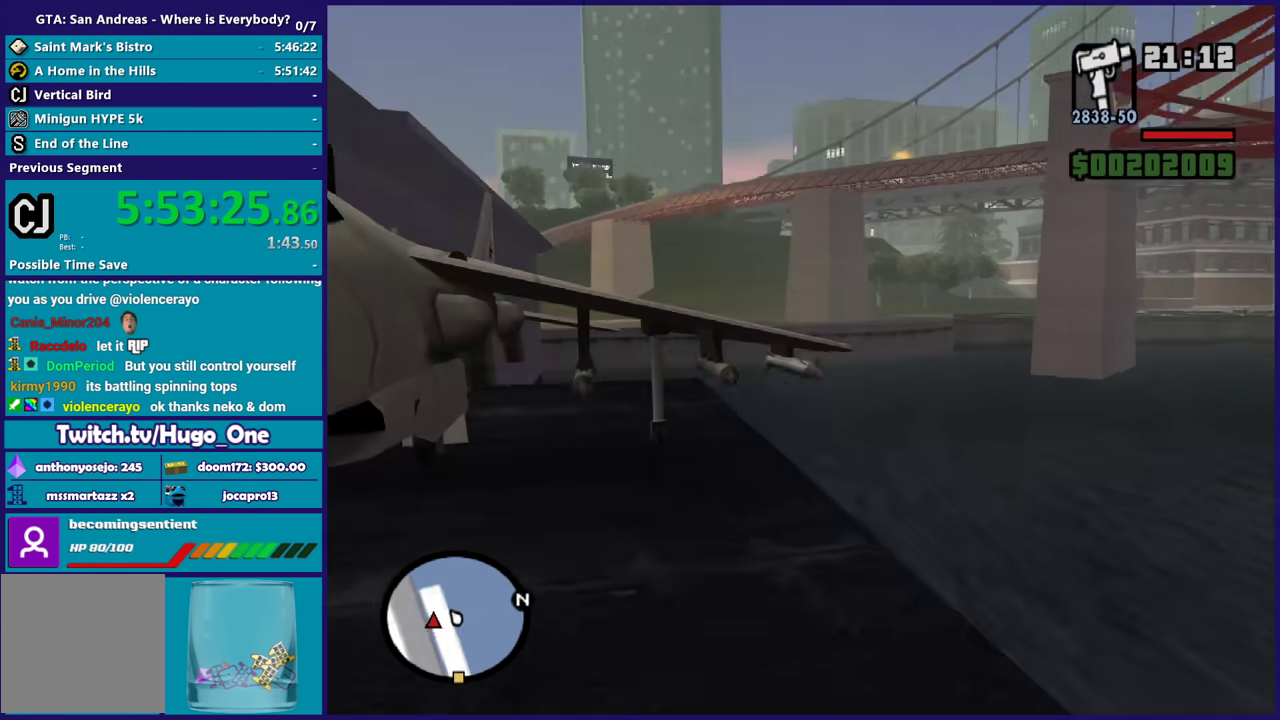
{"buttons": [], "left_stick": "center", "right_stick": "center", "events": [[100, "Y", "down"], [200, "Y", "up"], [300, "Y", "down"], [333, "left_stick", "center"], [400, "Y", "up"]]}
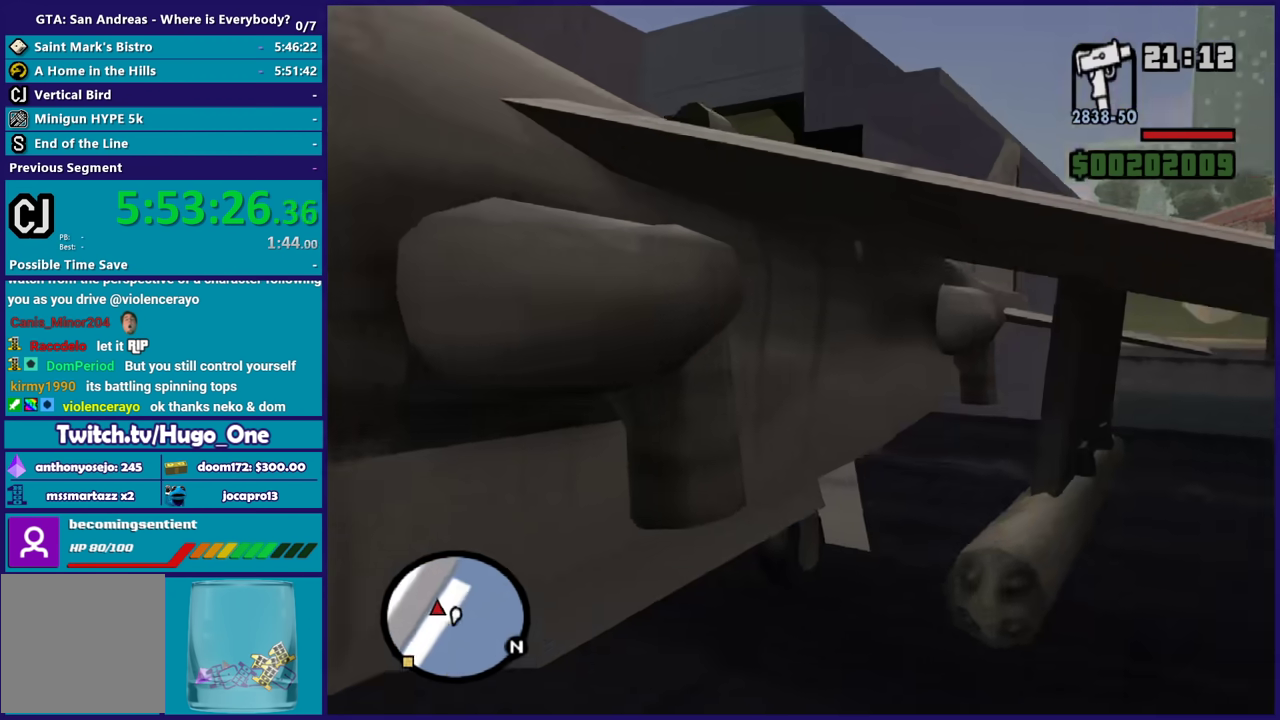
{"buttons": [], "left_stick": "center", "right_stick": "left", "events": [[67, "right_stick", "down-left"], [334, "right_stick", "left"]]}
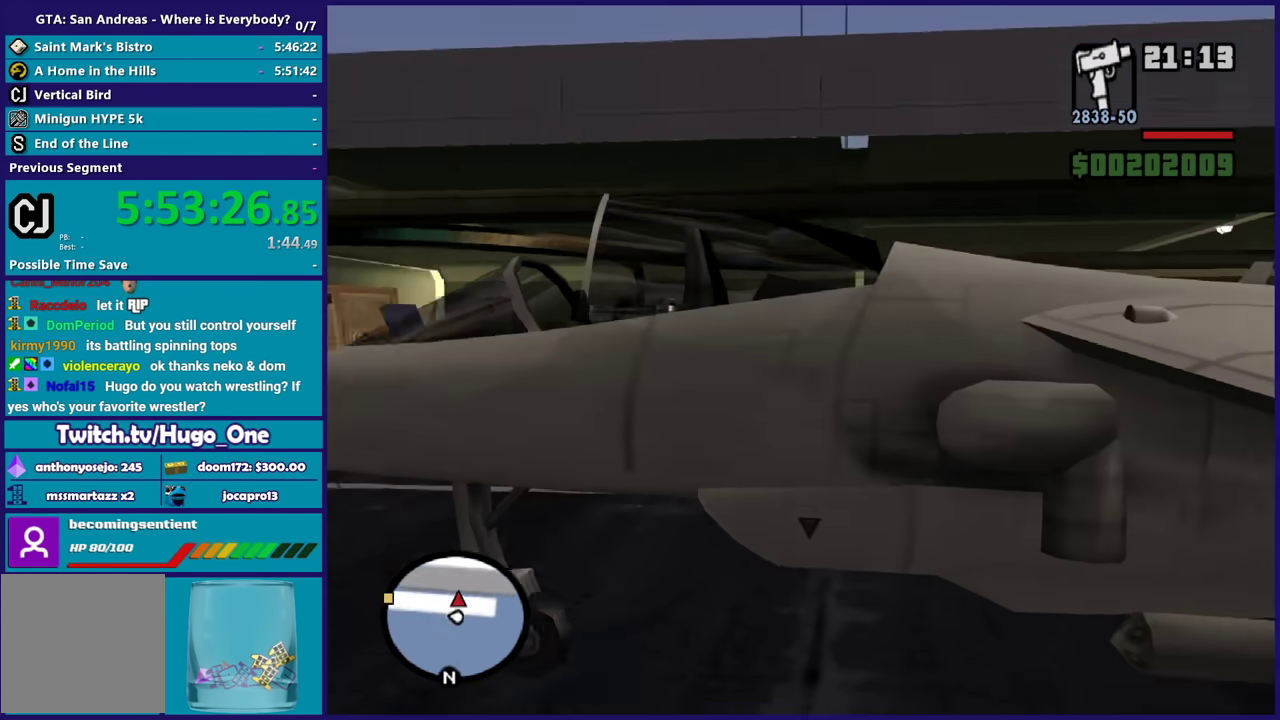
{"buttons": [], "left_stick": "center", "right_stick": "left", "events": []}
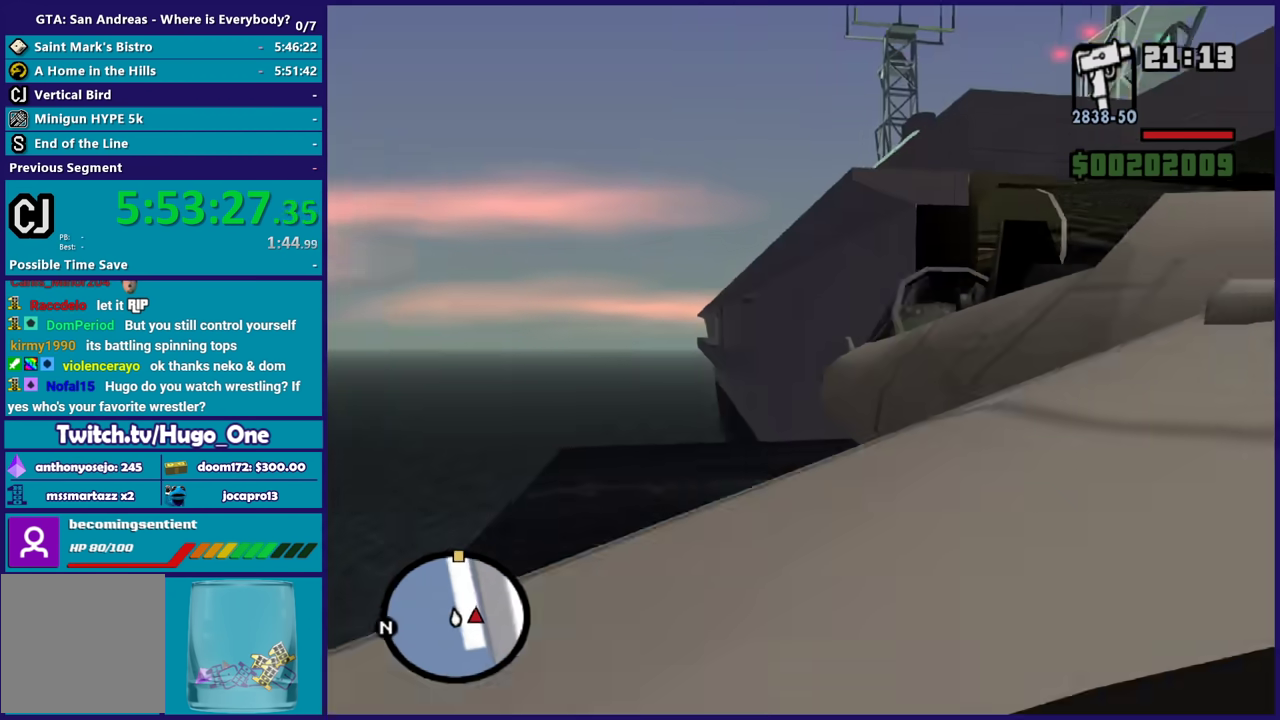
{"buttons": ["R2"], "left_stick": "center", "right_stick": "center", "events": [[334, "right_stick", "center"], [401, "R2", "down"]]}
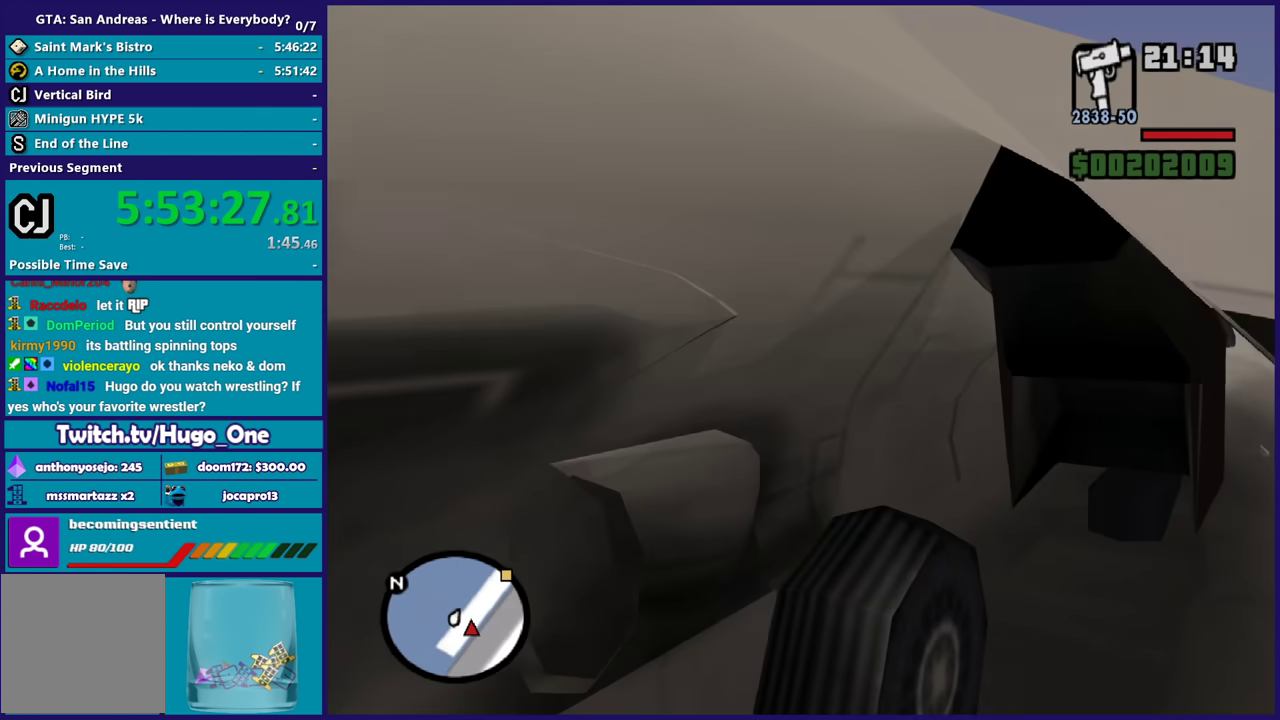
{"buttons": ["R2"], "left_stick": "center", "right_stick": "center", "events": []}
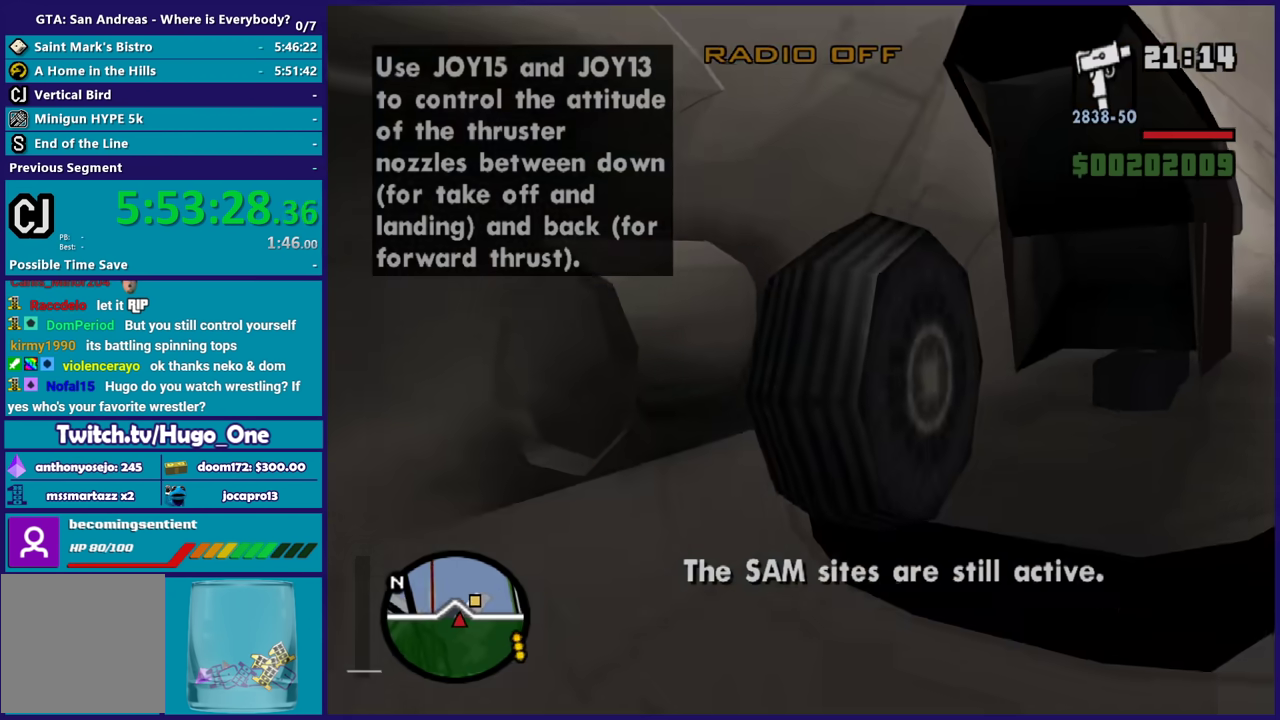
{"buttons": ["R2"], "left_stick": "center", "right_stick": "center", "events": []}
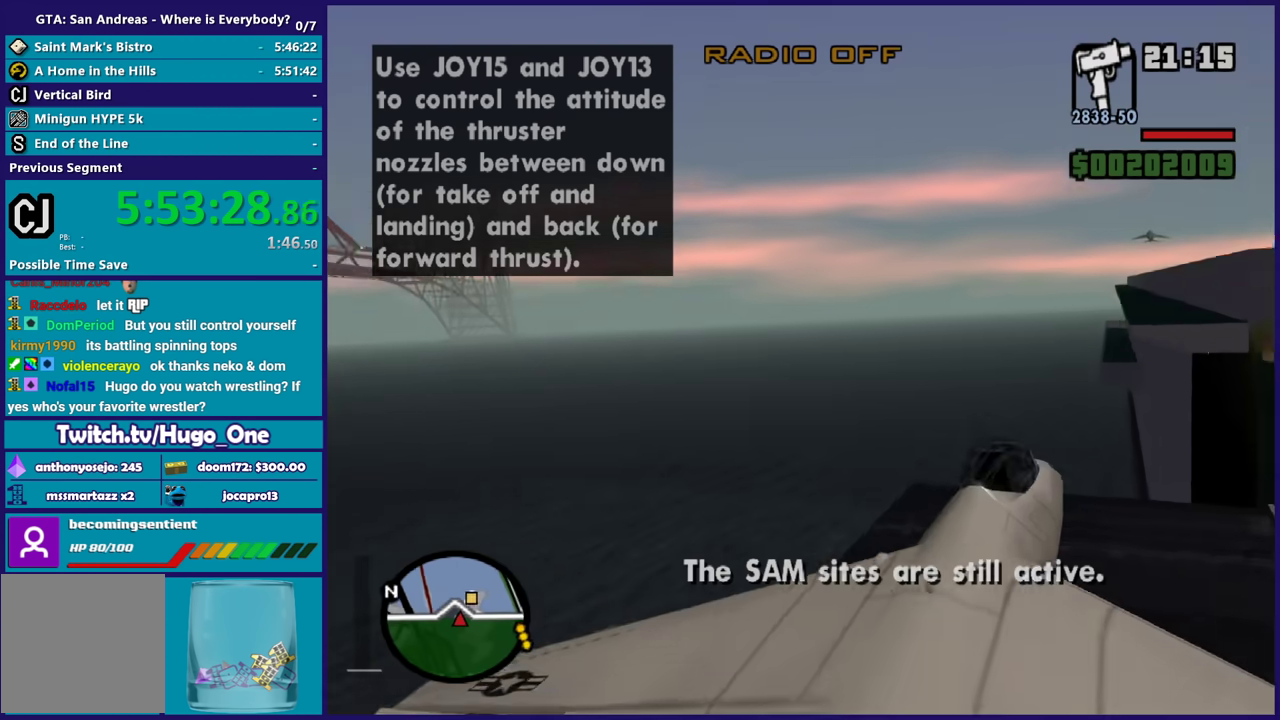
{"buttons": ["R2"], "left_stick": "left", "right_stick": "center", "events": [[100, "L1", "down"], [367, "L1", "up"], [400, "left_stick", "left"]]}
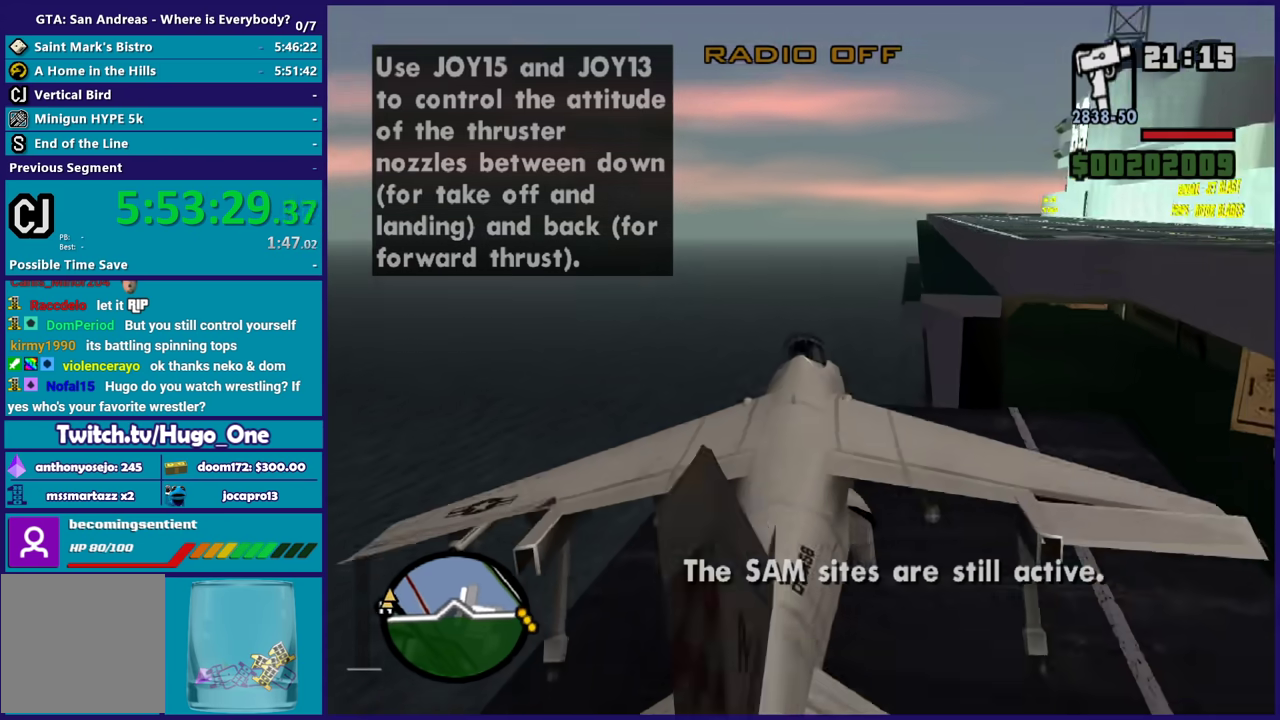
{"buttons": ["R2", "DPAD_UP"], "left_stick": "center", "right_stick": "center", "events": [[67, "left_stick", "up-left"], [134, "left_stick", "center"], [334, "DPAD_UP", "down"]]}
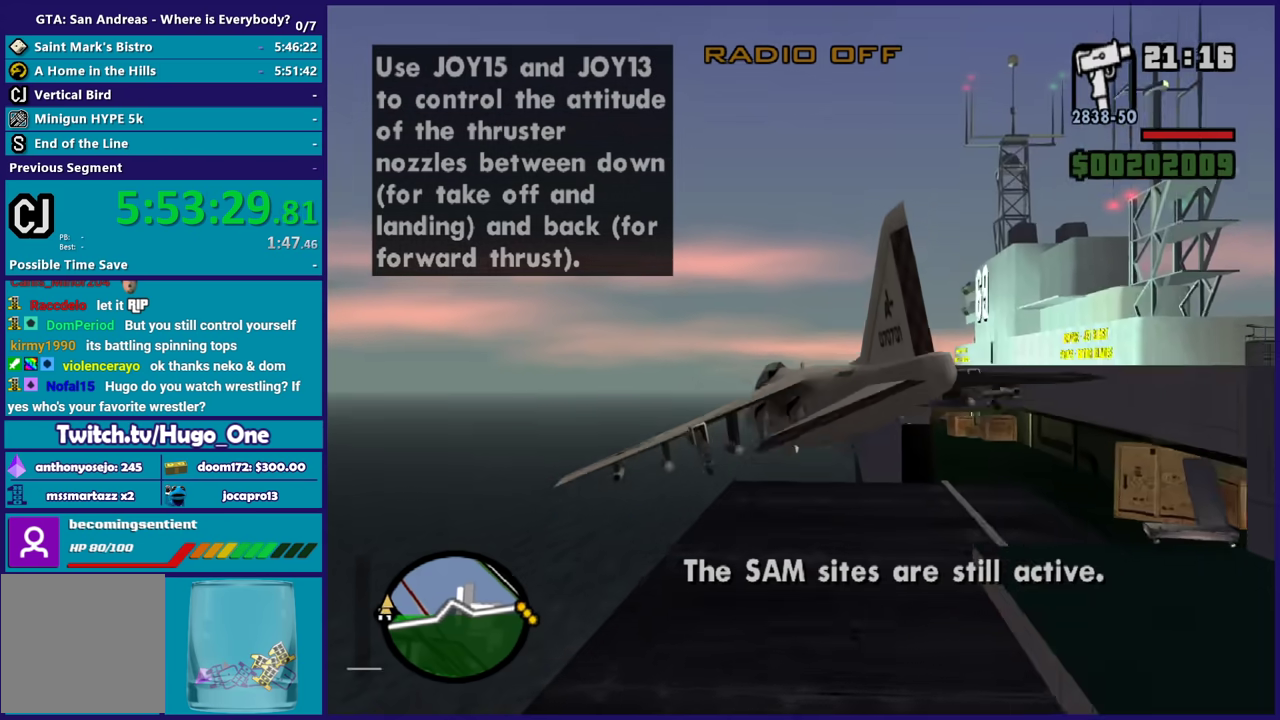
{"buttons": ["R2", "DPAD_UP"], "left_stick": "center", "right_stick": "center", "events": [[133, "left_stick", "left"], [200, "left_stick", "up-left"], [300, "left_stick", "center"]]}
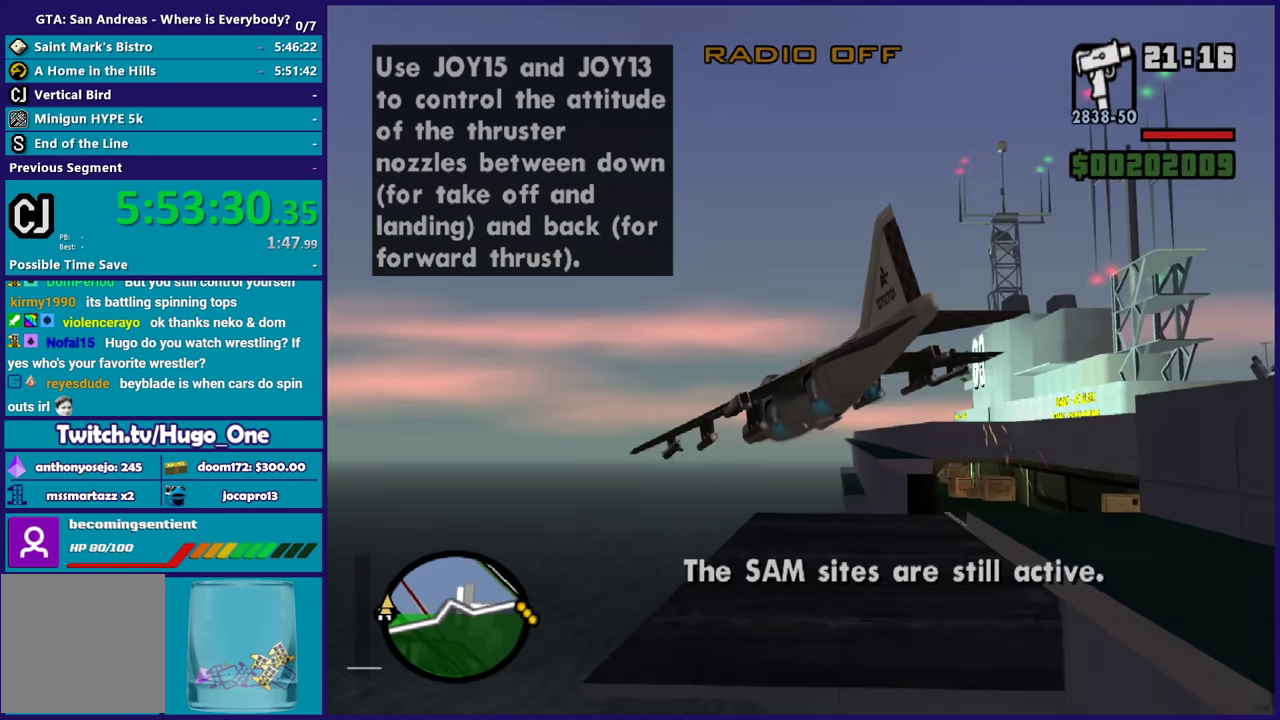
{"buttons": ["R2", "DPAD_UP"], "left_stick": "center", "right_stick": "center", "events": [[300, "left_stick", "left"], [401, "left_stick", "center"]]}
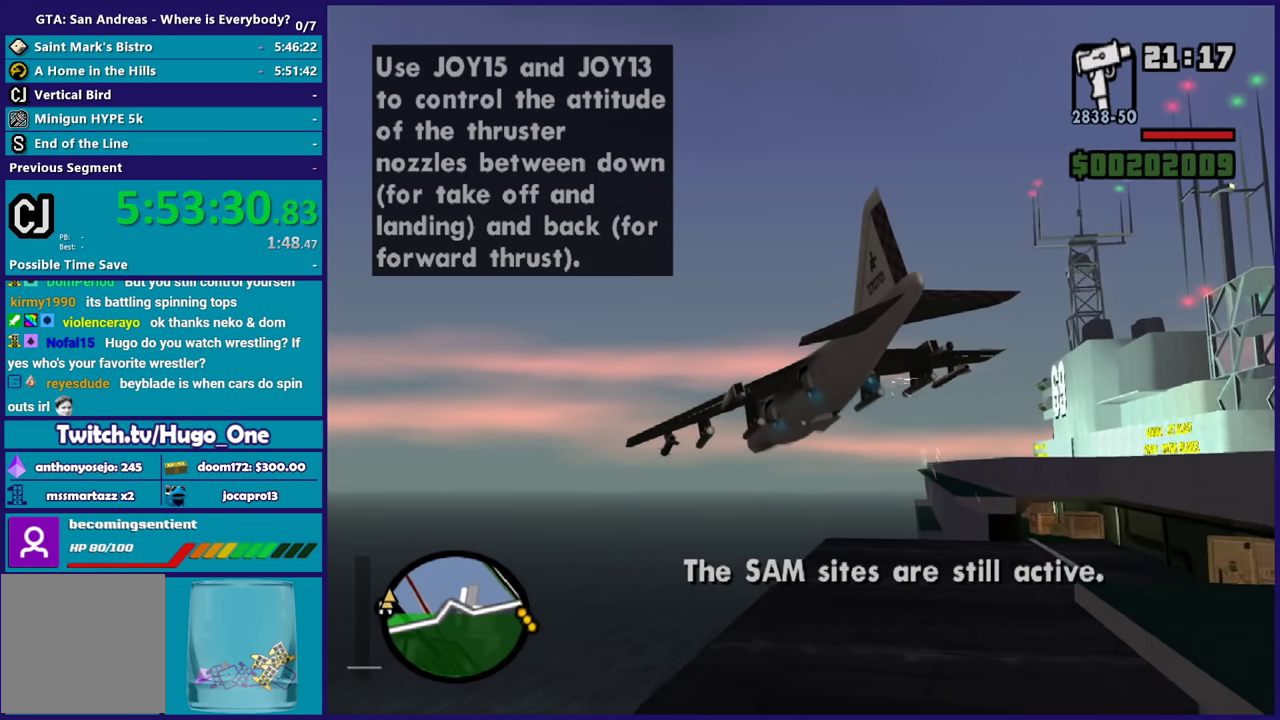
{"buttons": ["R2", "DPAD_UP"], "left_stick": "center", "right_stick": "center", "events": [[400, "left_stick", "down-right"], [500, "left_stick", "center"]]}
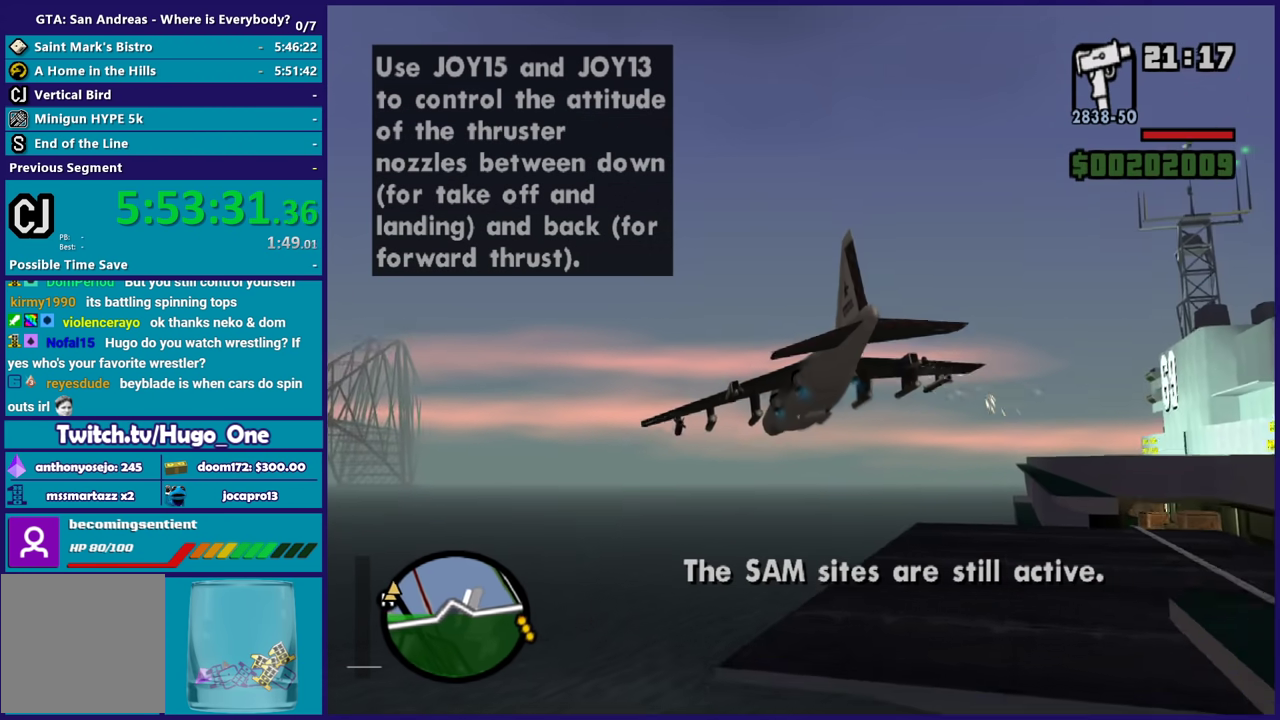
{"buttons": ["R2", "DPAD_UP"], "left_stick": "down-left", "right_stick": "center", "events": [[67, "left_stick", "down-left"], [200, "left_stick", "center"], [467, "left_stick", "down-left"]]}
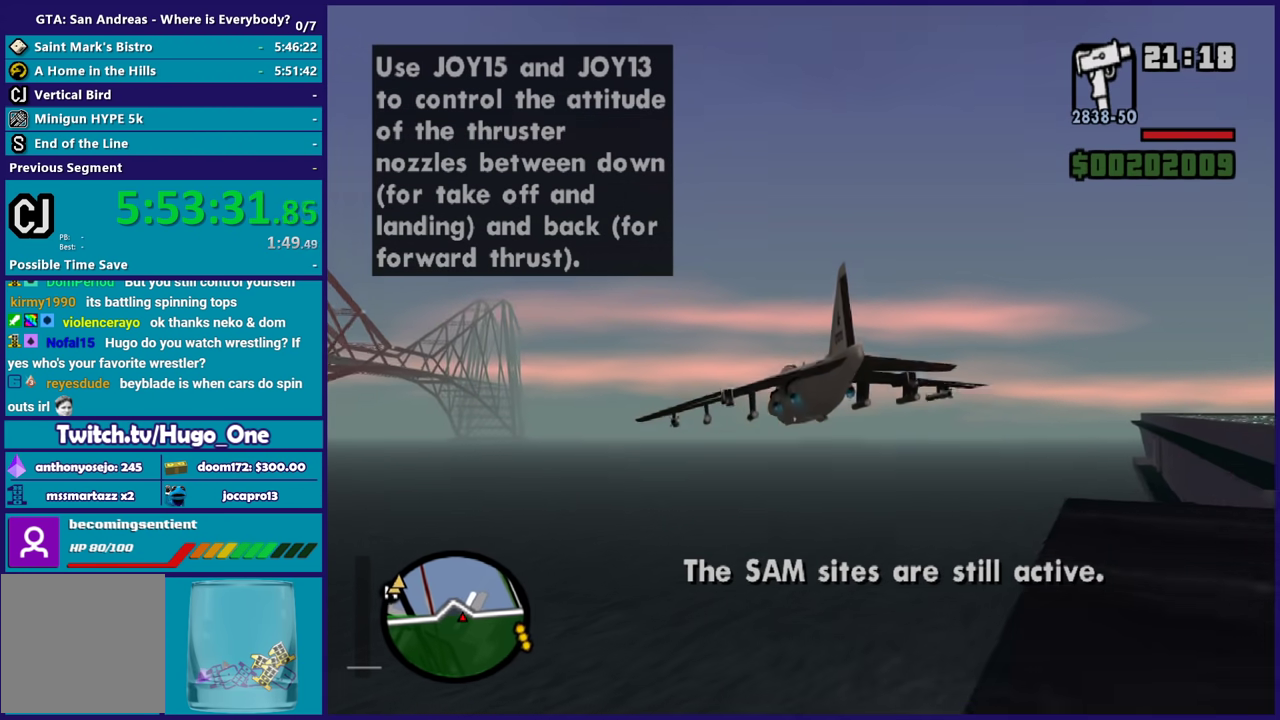
{"buttons": ["R2", "DPAD_UP"], "left_stick": "down-left", "right_stick": "center", "events": [[233, "left_stick", "center"], [467, "left_stick", "down-left"]]}
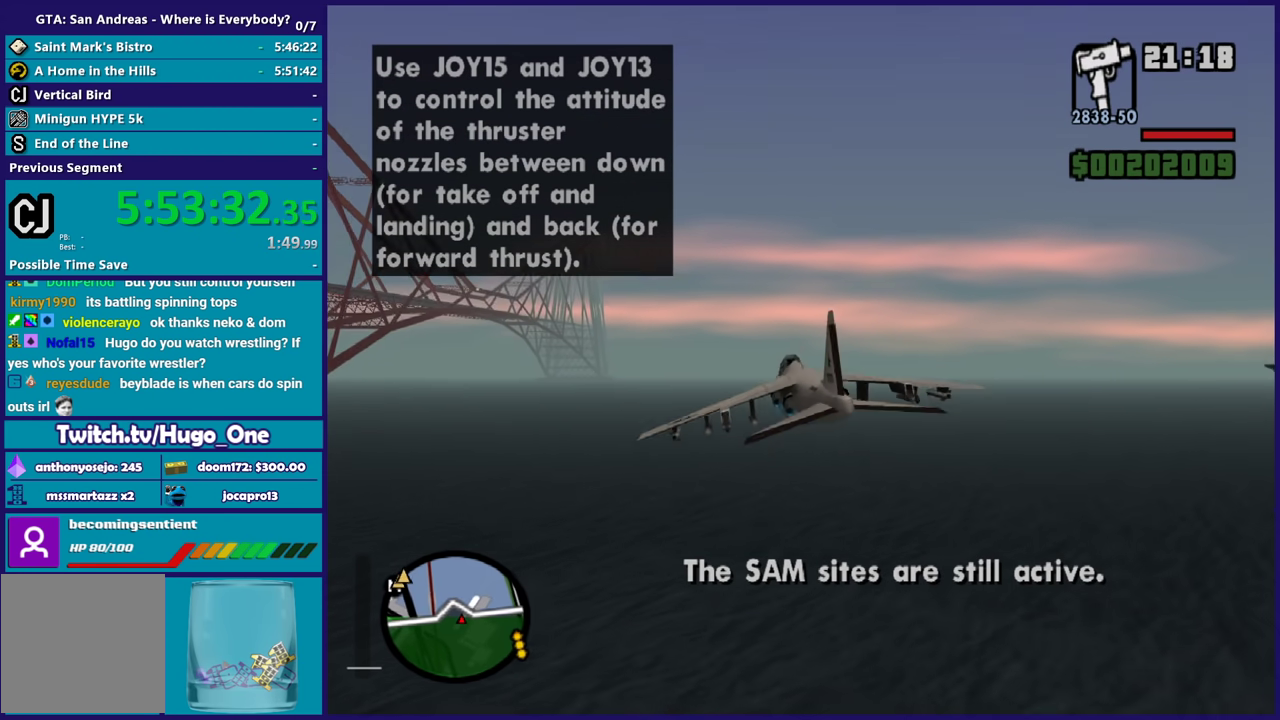
{"buttons": ["R2"], "left_stick": "center", "right_stick": "center", "events": [[100, "DPAD_UP", "up"], [167, "left_stick", "center"], [267, "X", "down"], [401, "X", "up"]]}